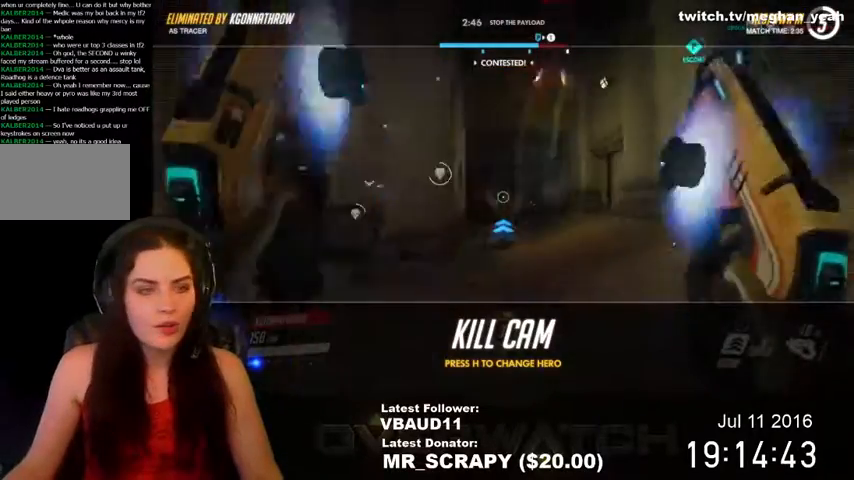
Gameplay with keyboard and mouse; each line is a JSON object with the keys and mouse buttons held at the frame after it. "events" lists presses ("down") and releases ("up") of "1", "2", "3", "4", "5", "a", "alt", "c", "ctrl", "d", "e", "f", "q", "r", "s", "shift", "space", "tab", "v", "w", "x", "z", "mouse_left", "mouse_right", "mouse_wheel_up" and "mouse_wheel_down" between this image and that frame as [ms after this image, input, new state], when the widget could be followed in between. "mouse_left", "mouse_right", "mouse_wheel_up", "mouse_wheel_down" = the "left", "right", "wheel_up", "wheel_down" buttons of the "mouse" list. No other keys are recorded. Mouse movement is not recorded. Not read: mouse_middle.
{"keys": ["w"], "mouse": [], "events": []}
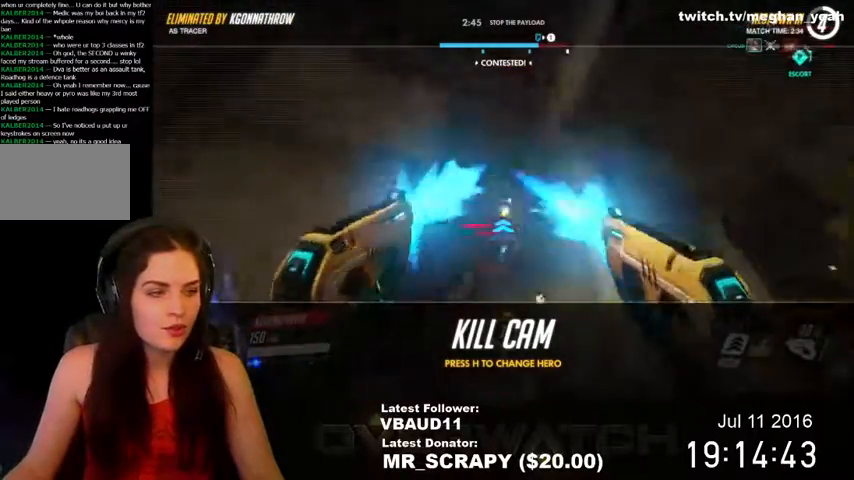
{"keys": ["w"], "mouse": [], "events": []}
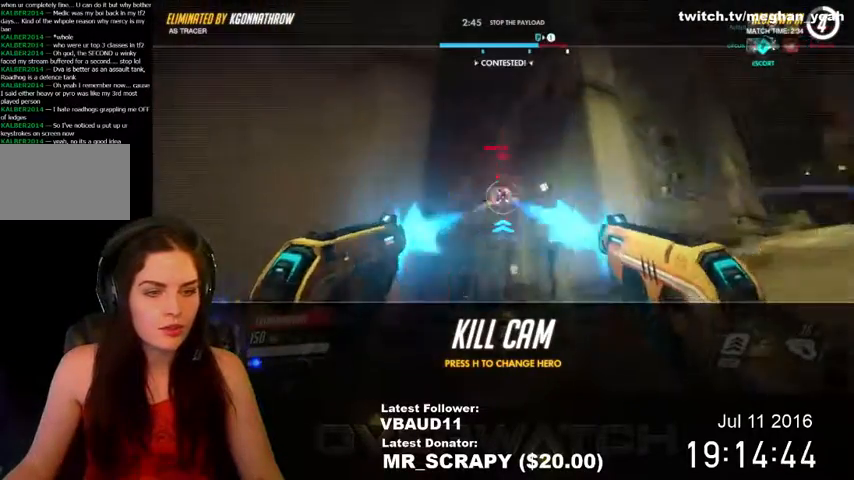
{"keys": ["w"], "mouse": [], "events": []}
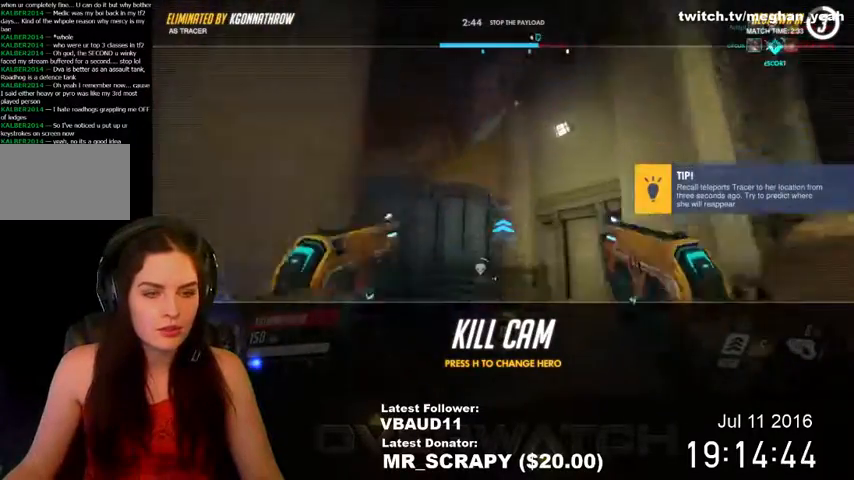
{"keys": ["w"], "mouse": [], "events": []}
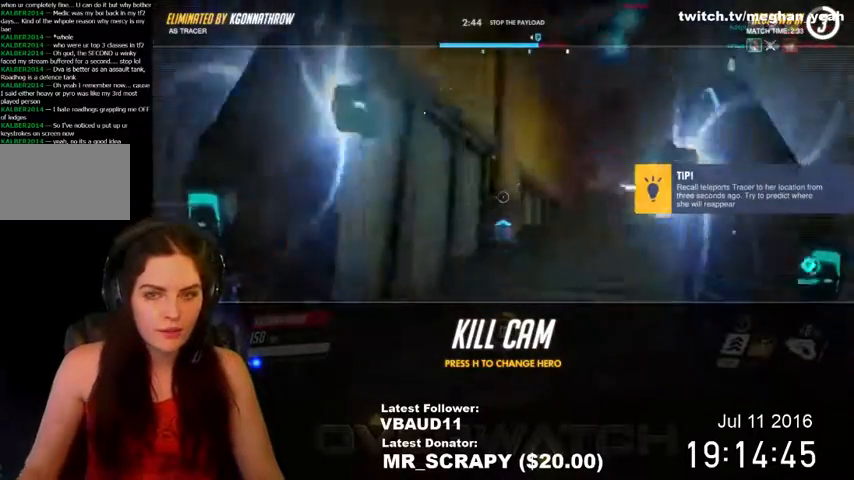
{"keys": ["w"], "mouse": [], "events": []}
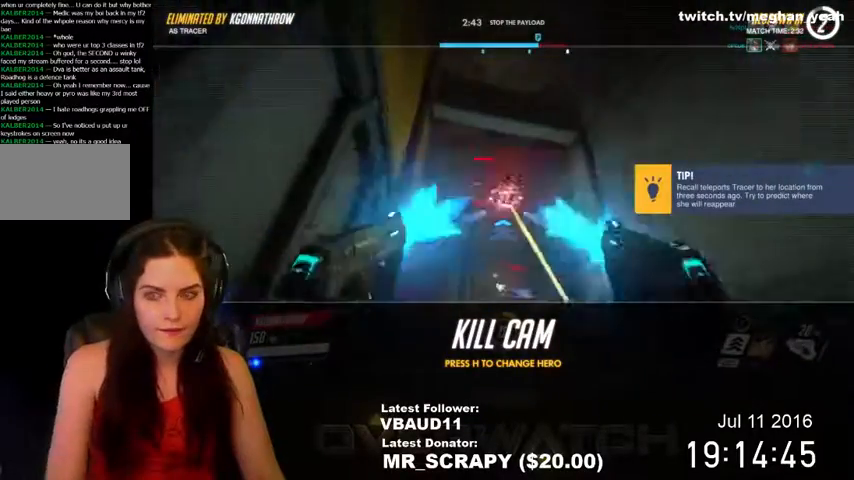
{"keys": ["w"], "mouse": [], "events": []}
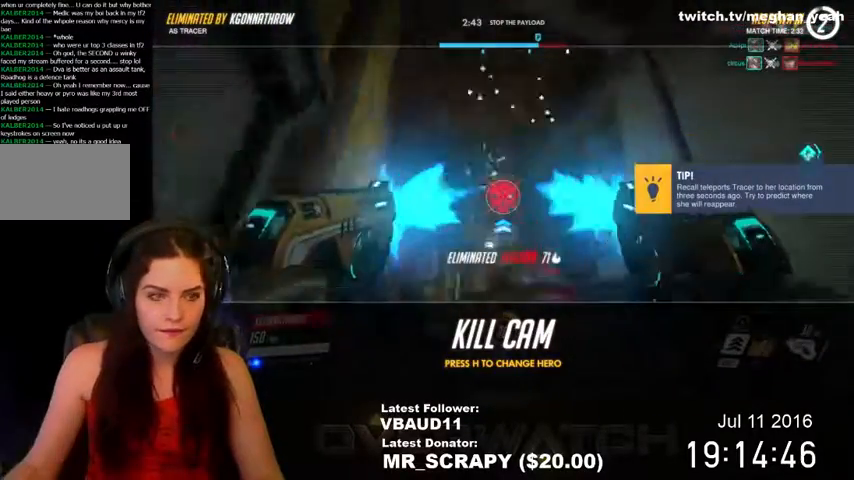
{"keys": ["w"], "mouse": [], "events": []}
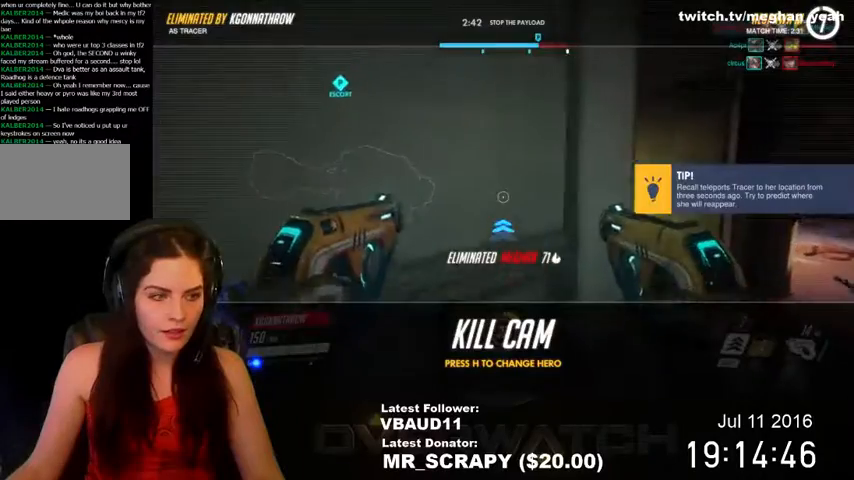
{"keys": [], "mouse": [], "events": [[300, "w", "up"]]}
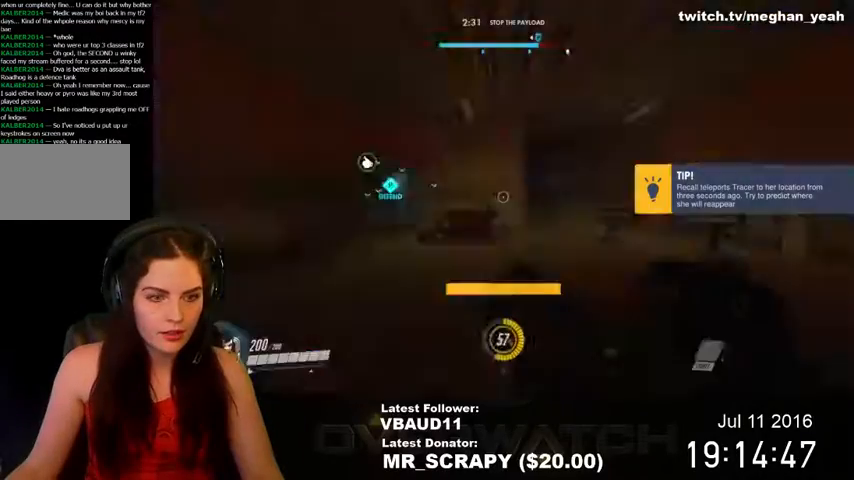
{"keys": ["w"], "mouse": [], "events": [[67, "w", "down"]]}
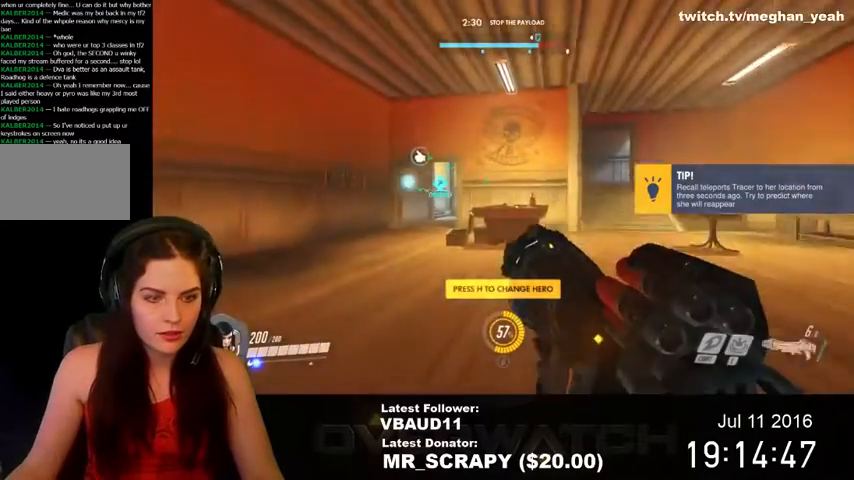
{"keys": ["w"], "mouse": [], "events": [[34, "d", "down"], [67, "w", "up"], [400, "d", "up"], [400, "w", "down"]]}
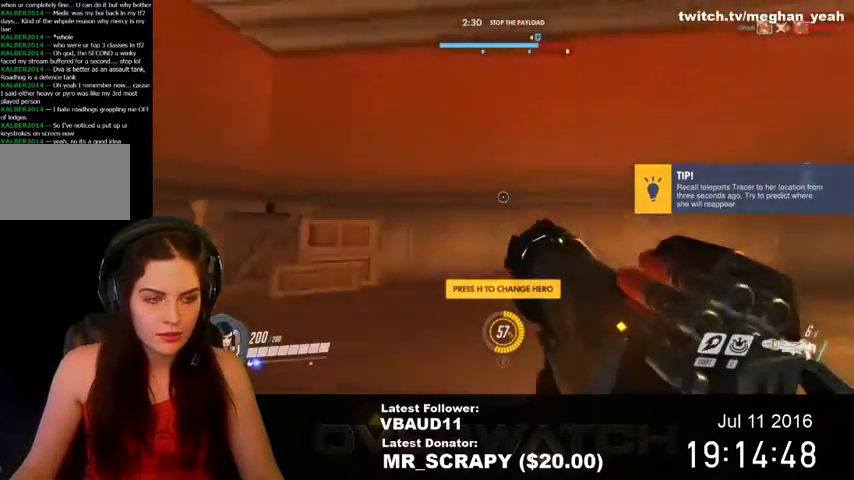
{"keys": ["tab", "w"], "mouse": [], "events": [[167, "space", "down"], [334, "space", "up"], [500, "tab", "down"]]}
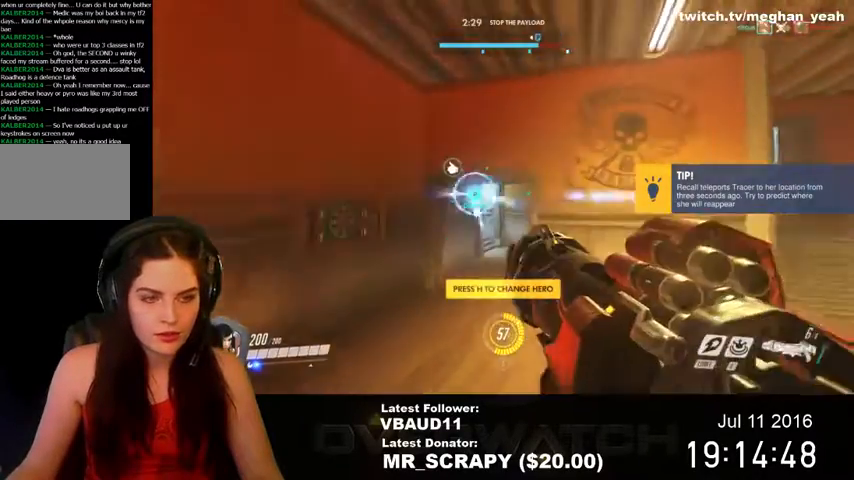
{"keys": ["space", "tab", "w"], "mouse": [], "events": [[500, "space", "down"]]}
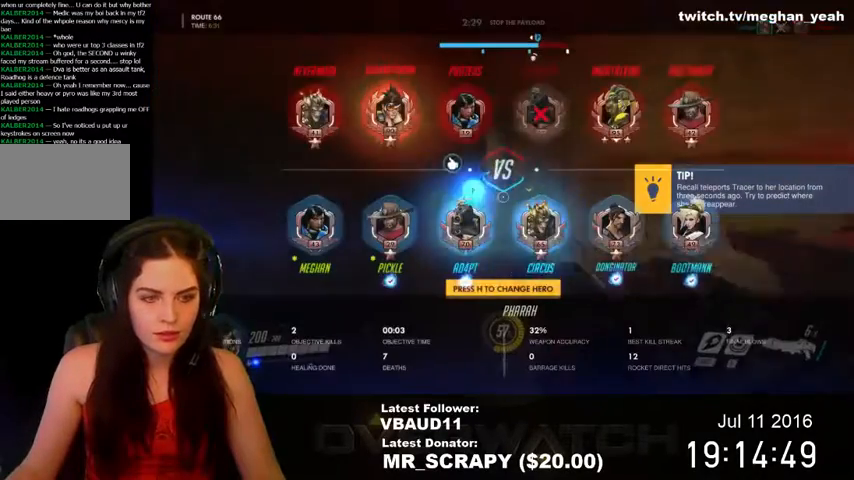
{"keys": ["tab", "w"], "mouse": [], "events": [[234, "space", "up"]]}
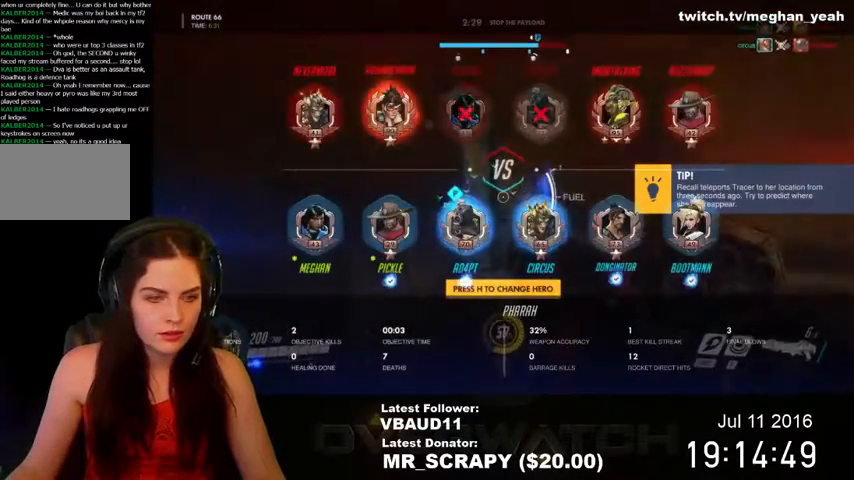
{"keys": ["w"], "mouse": [], "events": [[134, "tab", "up"], [334, "space", "down"], [500, "space", "up"]]}
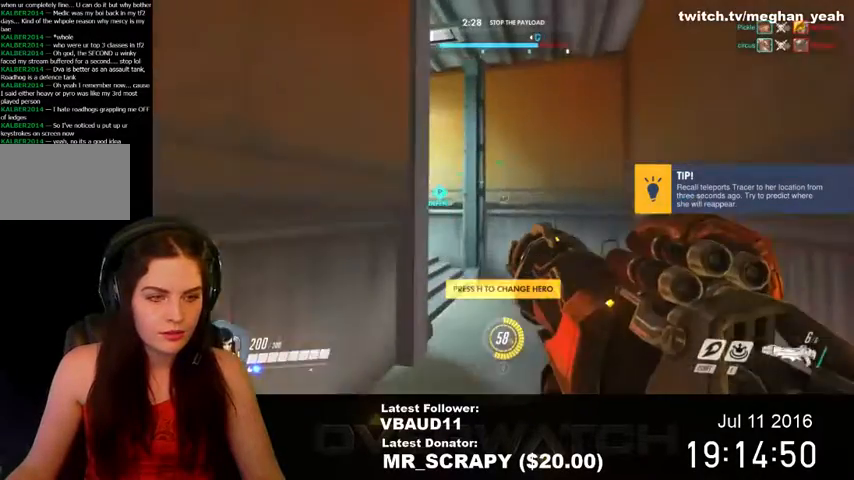
{"keys": ["w"], "mouse": [], "events": []}
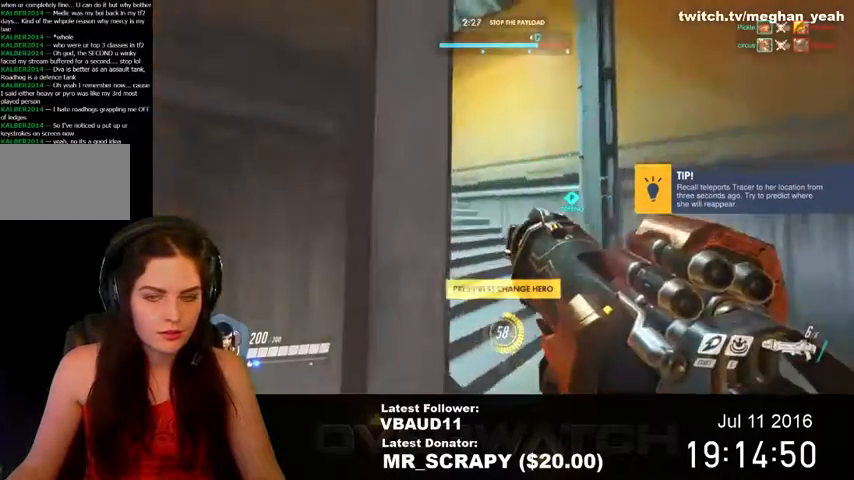
{"keys": ["w"], "mouse": [], "events": []}
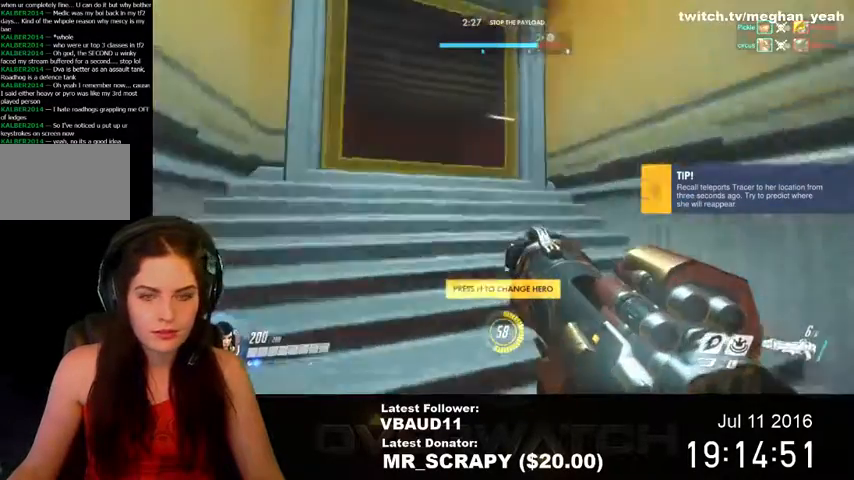
{"keys": ["w"], "mouse": [], "events": []}
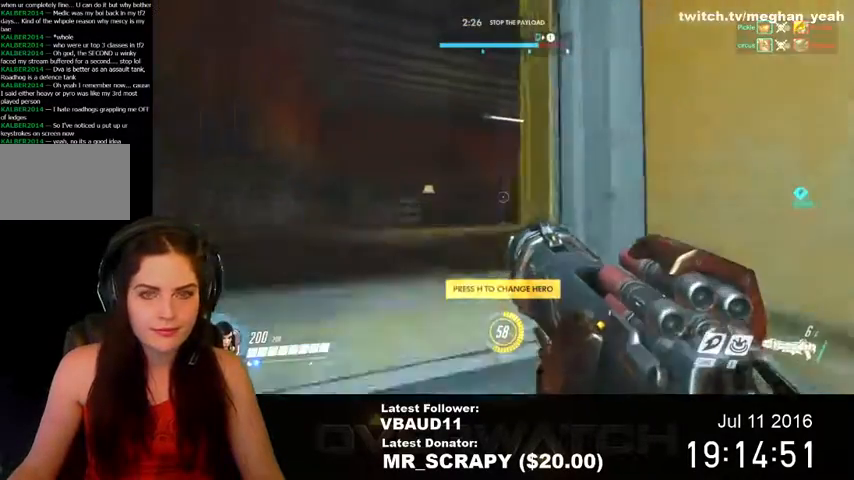
{"keys": ["a", "w"], "mouse": [], "events": [[300, "a", "down"]]}
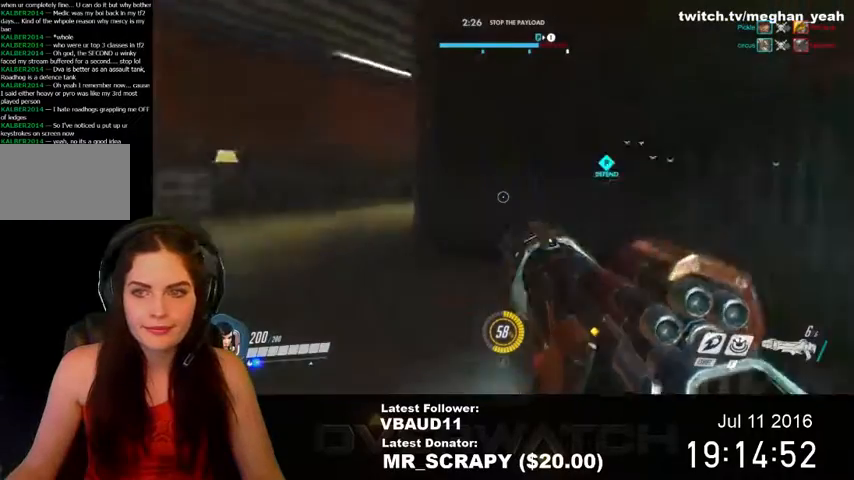
{"keys": ["a", "w"], "mouse": [], "events": []}
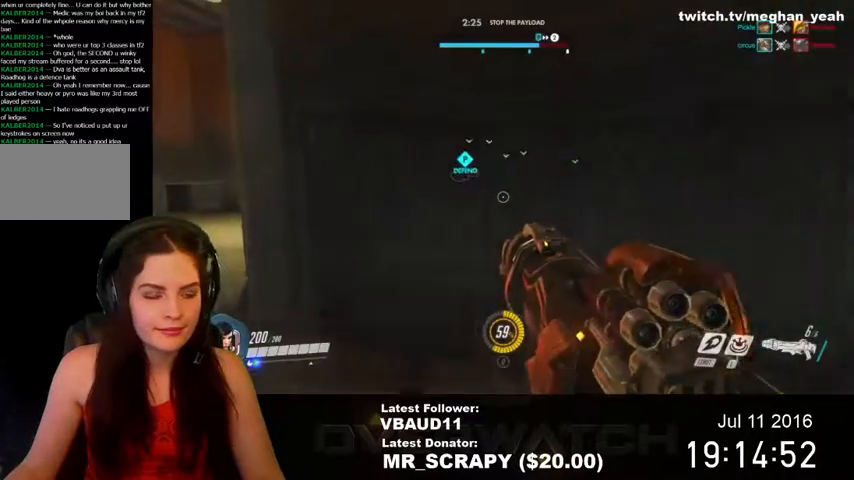
{"keys": ["w"], "mouse": [], "events": [[300, "a", "up"]]}
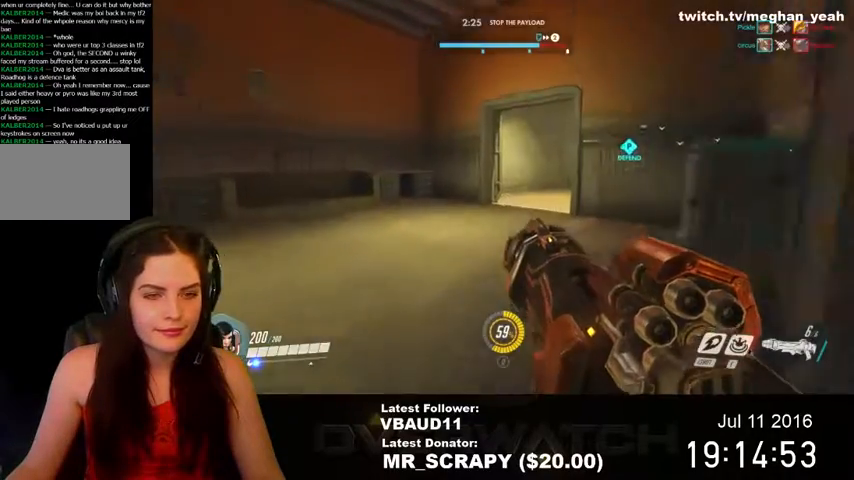
{"keys": ["w"], "mouse": [], "events": []}